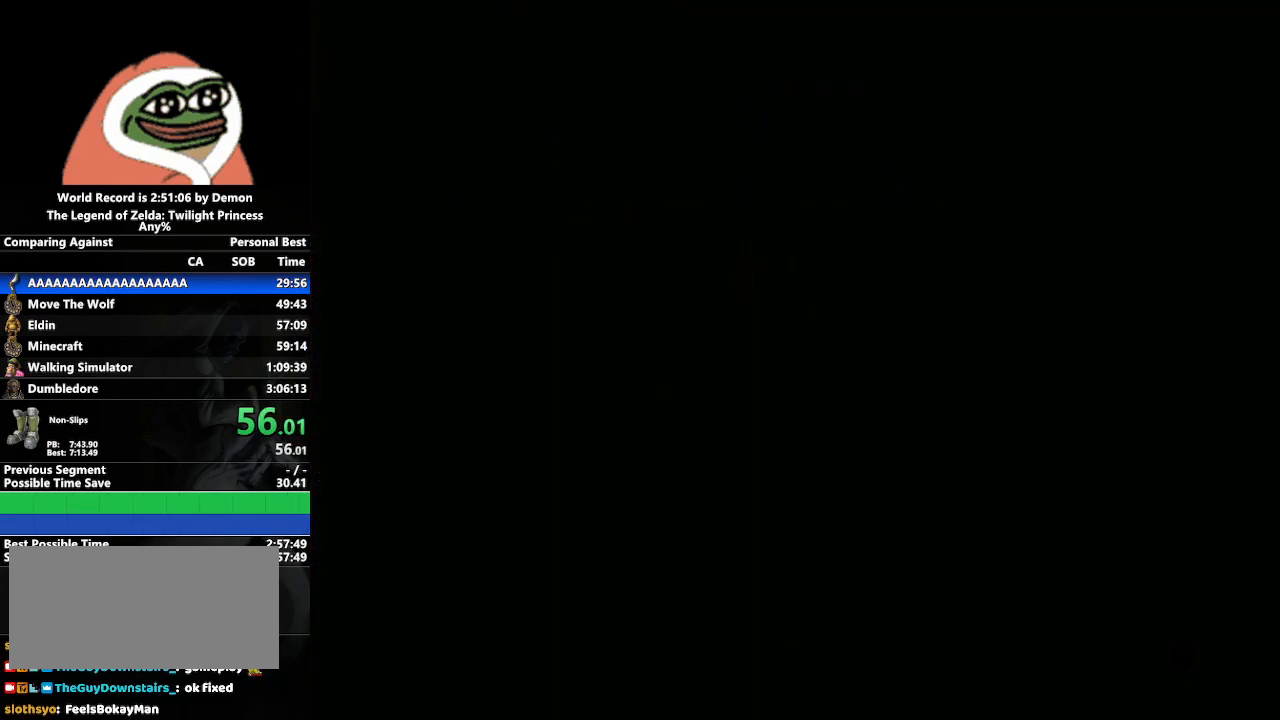
Gameplay with a controller (Nintendo layout); each line is a JSON object with the inputs held at the frame after it. "events" lists button and stick changes between this image and that frame as [ms after this image, input, new state], when the widget could be followed in between. Not read: L3 R3.
{"buttons": [], "left_stick": "center", "right_stick": "center", "events": []}
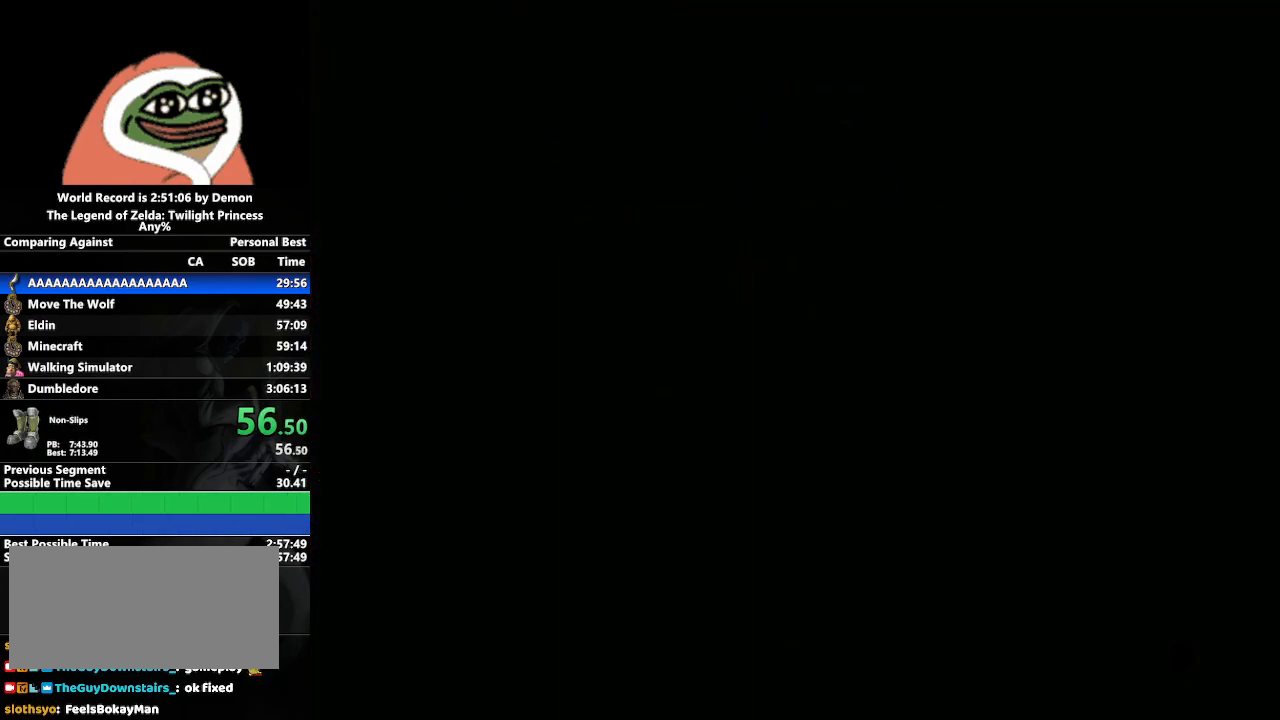
{"buttons": ["START"], "left_stick": "down", "right_stick": "center", "events": [[50, "left_stick", "down"], [250, "START", "down"], [333, "START", "up"], [433, "START", "down"]]}
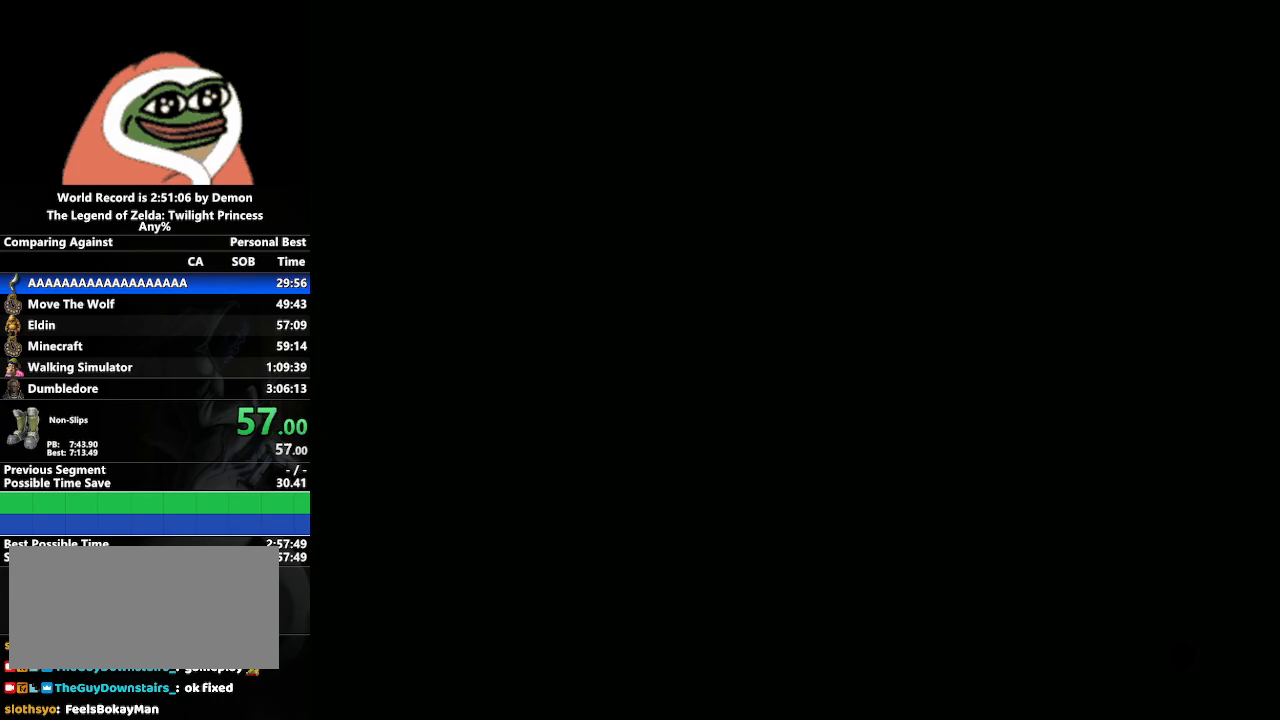
{"buttons": [], "left_stick": "down", "right_stick": "center", "events": [[17, "START", "up"], [100, "START", "down"], [167, "START", "up"], [250, "START", "down"], [317, "START", "up"], [383, "START", "down"], [500, "START", "up"]]}
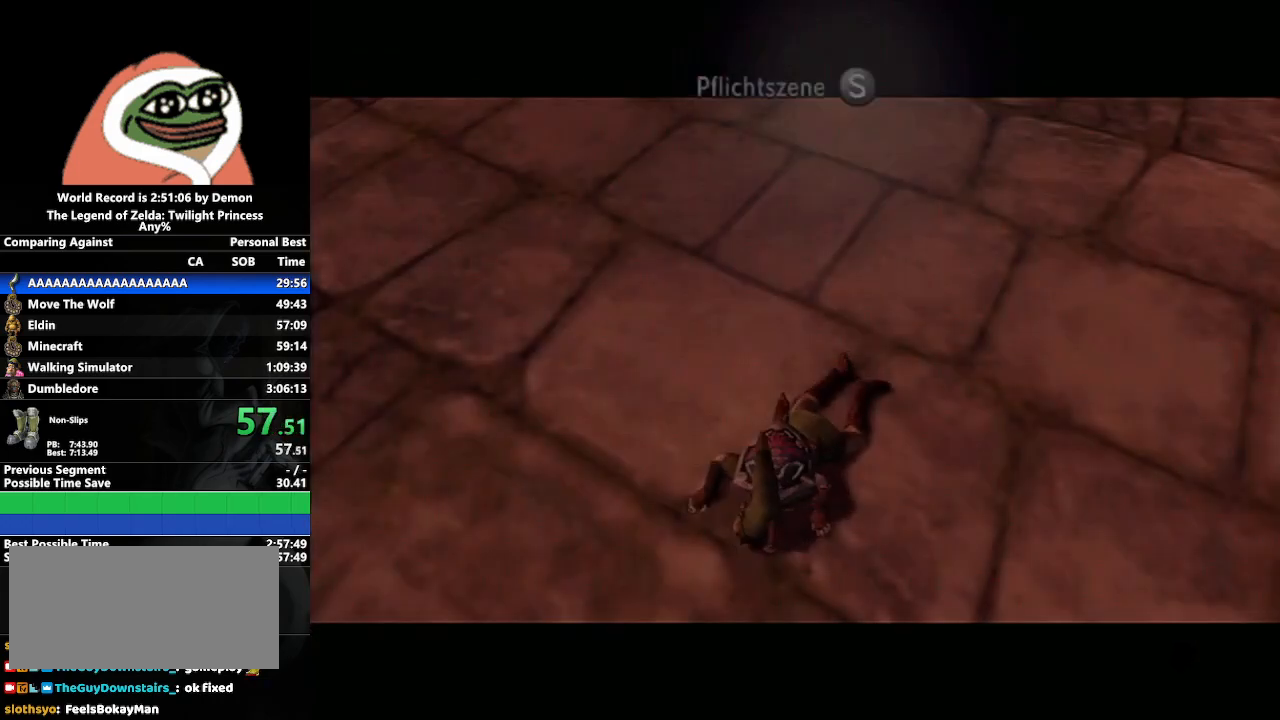
{"buttons": [], "left_stick": "down", "right_stick": "center", "events": [[50, "START", "down"], [100, "START", "up"]]}
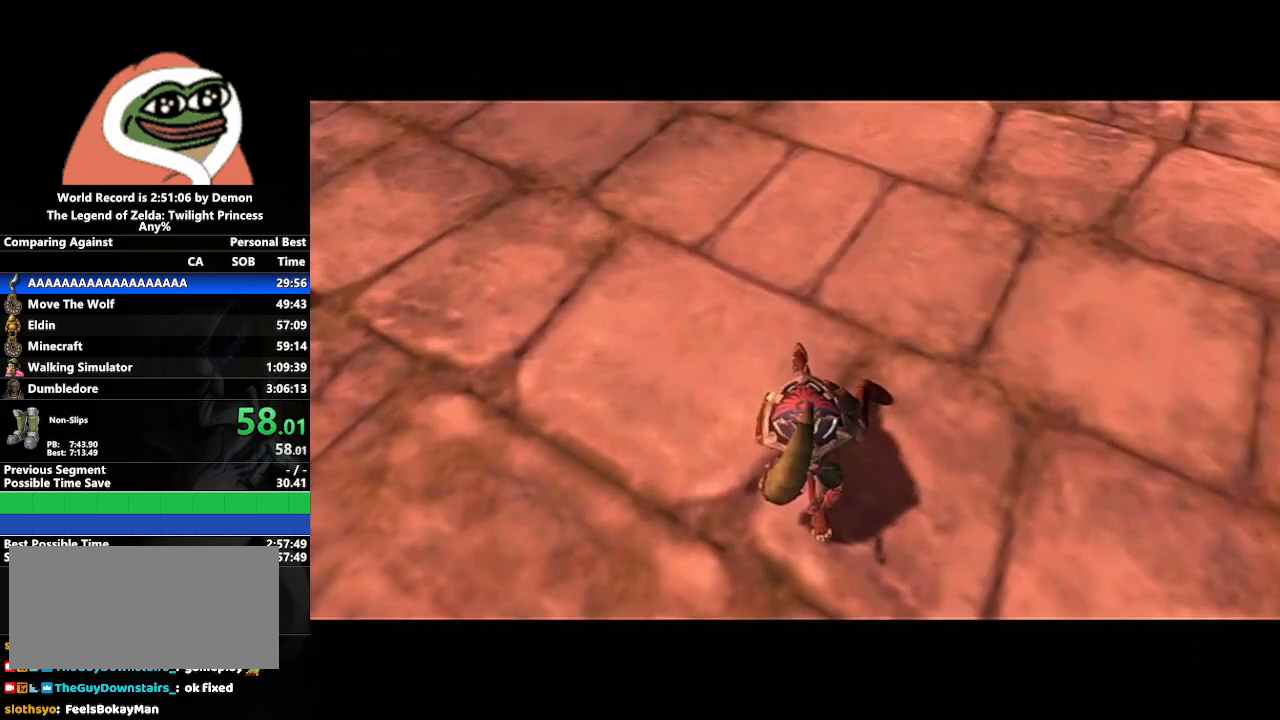
{"buttons": ["START"], "left_stick": "down", "right_stick": "center", "events": [[200, "START", "down"], [250, "START", "up"], [333, "START", "down"], [400, "START", "up"], [467, "START", "down"]]}
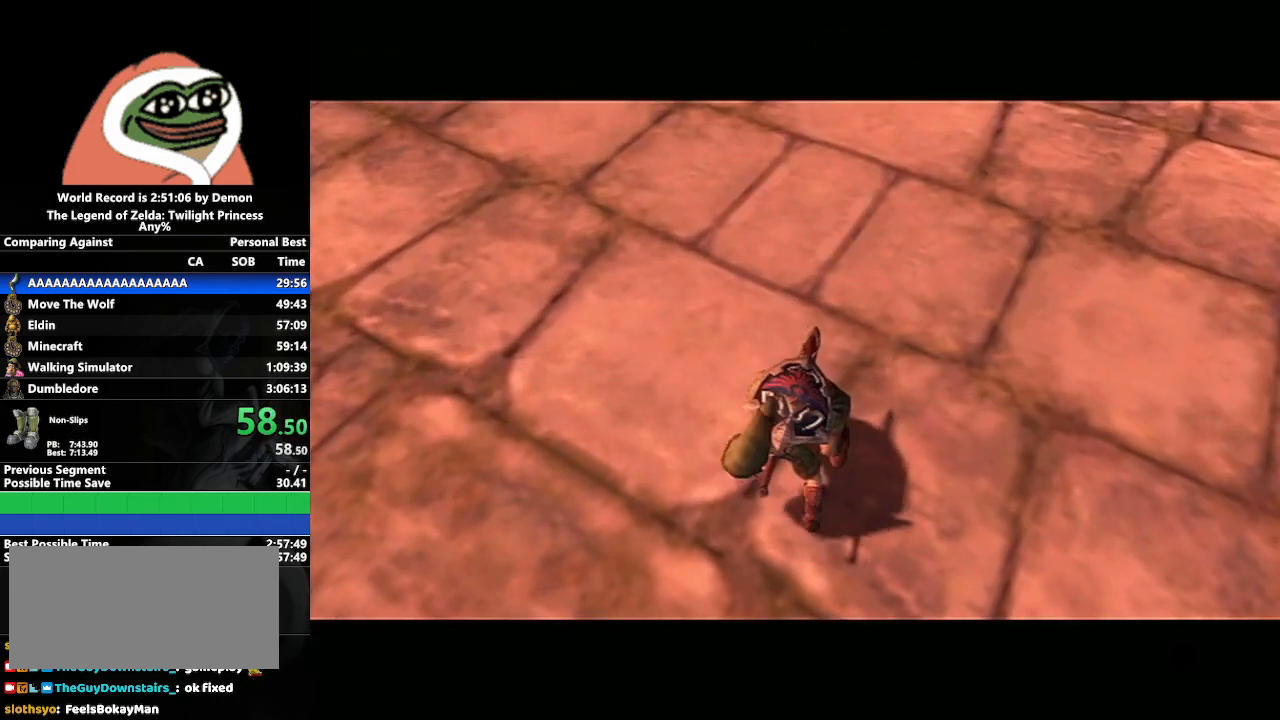
{"buttons": ["START"], "left_stick": "down", "right_stick": "center", "events": [[50, "START", "up"], [100, "START", "down"], [167, "START", "up"], [217, "START", "down"], [317, "START", "up"], [333, "START", "down"], [450, "START", "up"], [500, "START", "down"]]}
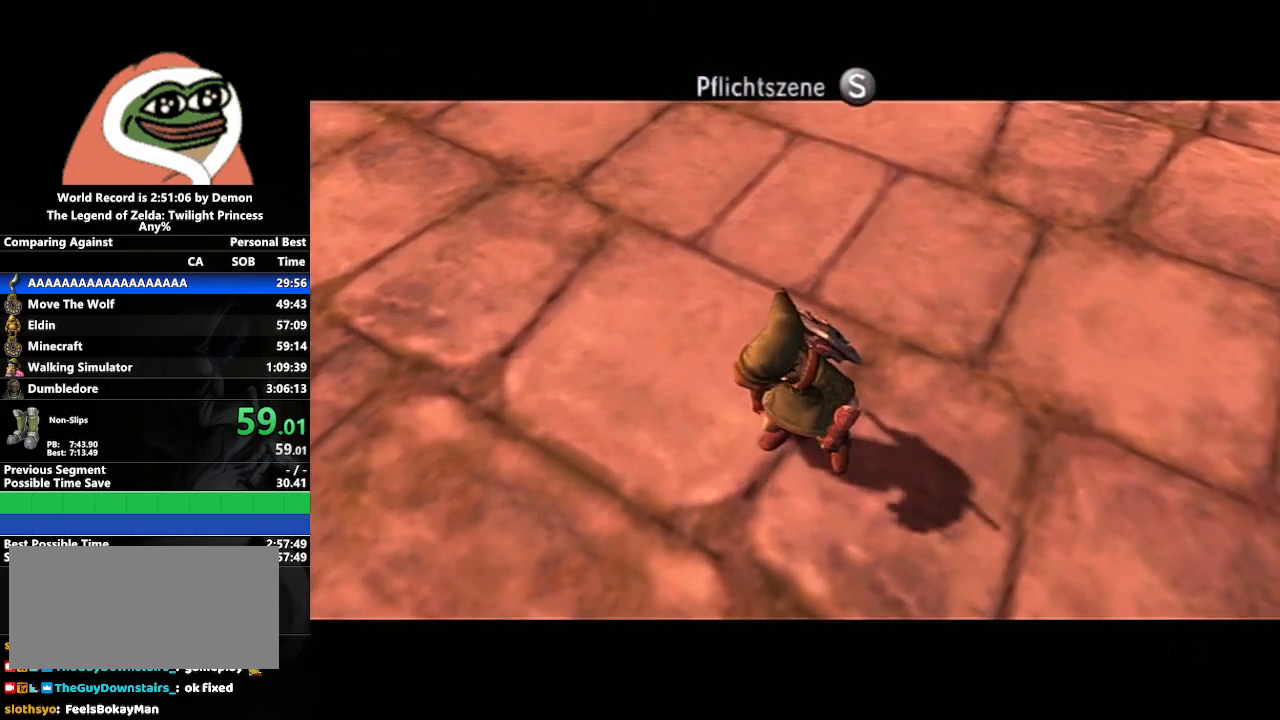
{"buttons": [], "left_stick": "down", "right_stick": "center", "events": [[67, "START", "up"], [133, "START", "down"], [200, "START", "up"], [283, "START", "down"], [350, "START", "up"], [400, "START", "down"], [483, "START", "up"]]}
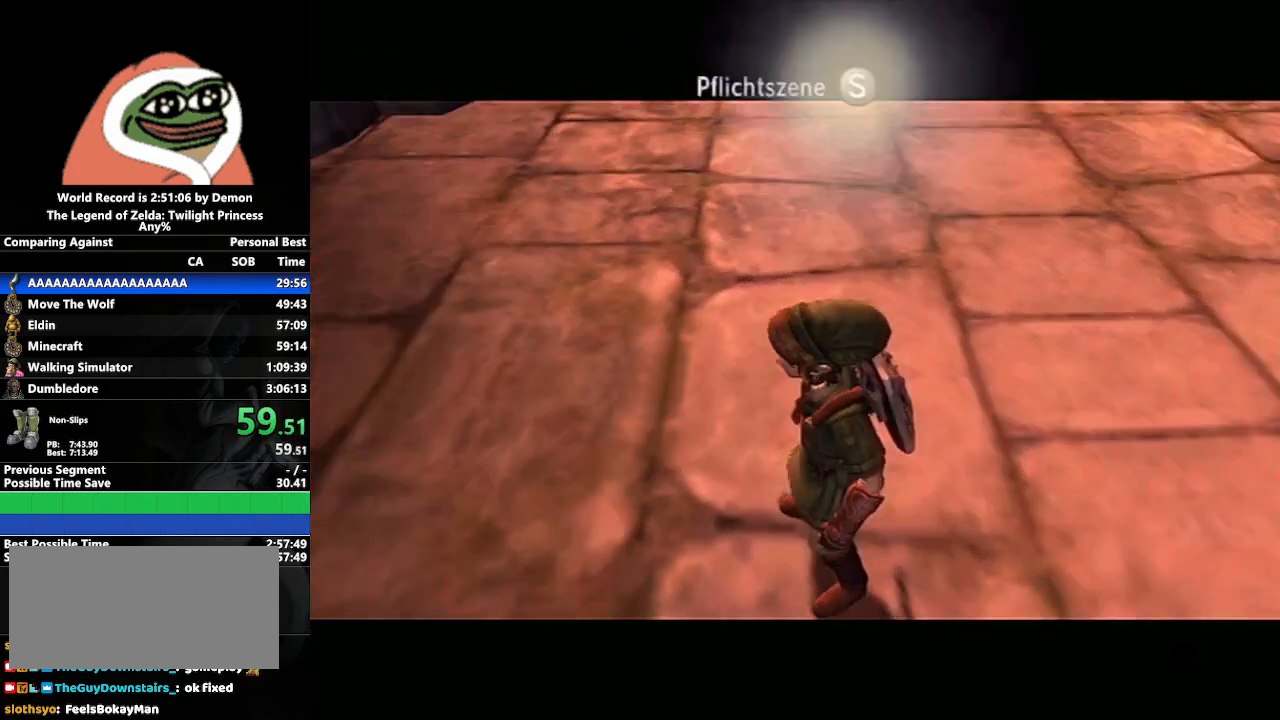
{"buttons": ["START"], "left_stick": "down", "right_stick": "center", "events": [[50, "START", "down"], [117, "START", "up"], [217, "START", "down"], [267, "START", "up"], [333, "START", "down"], [417, "START", "up"], [483, "START", "down"]]}
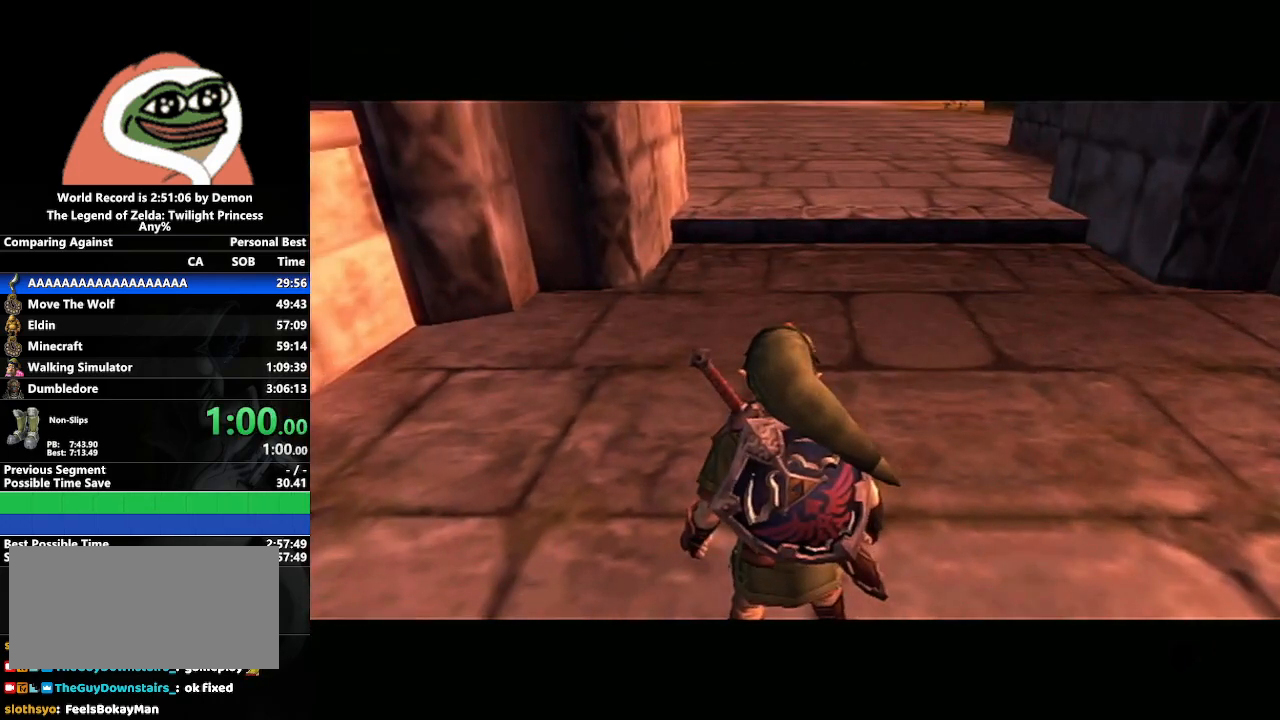
{"buttons": [], "left_stick": "down", "right_stick": "center", "events": [[50, "START", "up"], [117, "START", "down"], [183, "START", "up"], [267, "START", "down"], [317, "START", "up"], [417, "START", "down"], [467, "START", "up"]]}
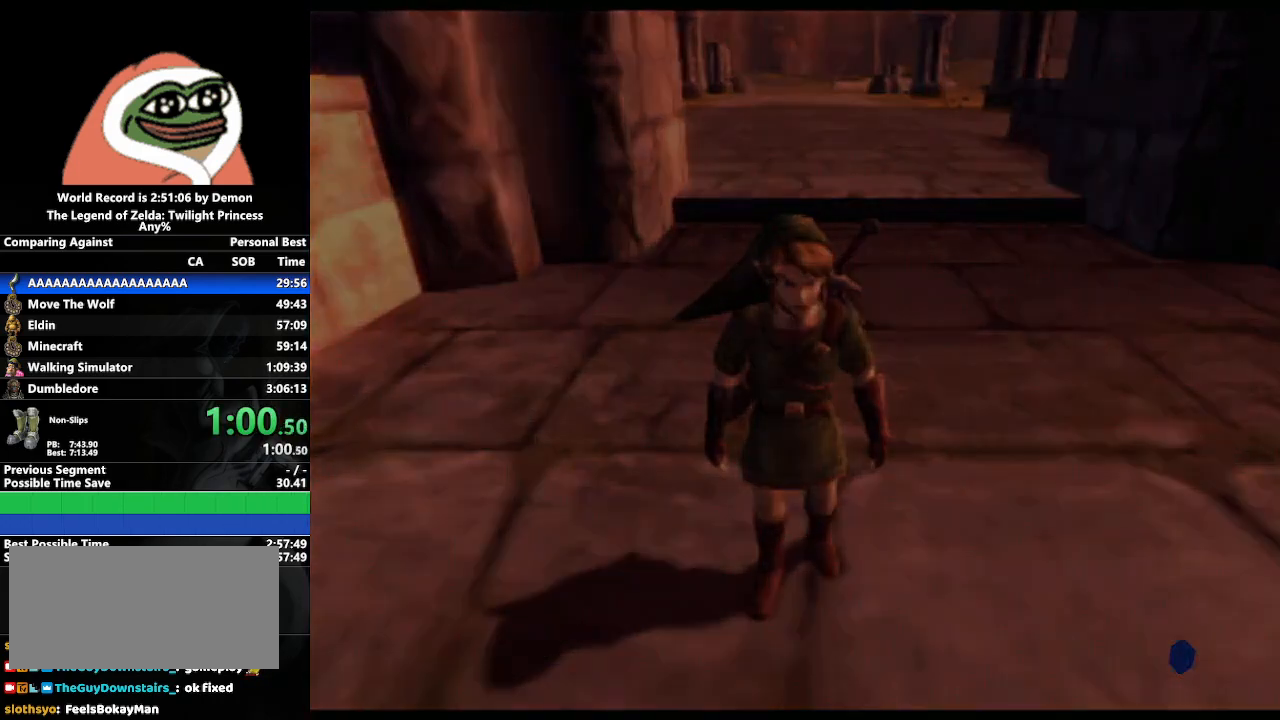
{"buttons": [], "left_stick": "down", "right_stick": "center", "events": []}
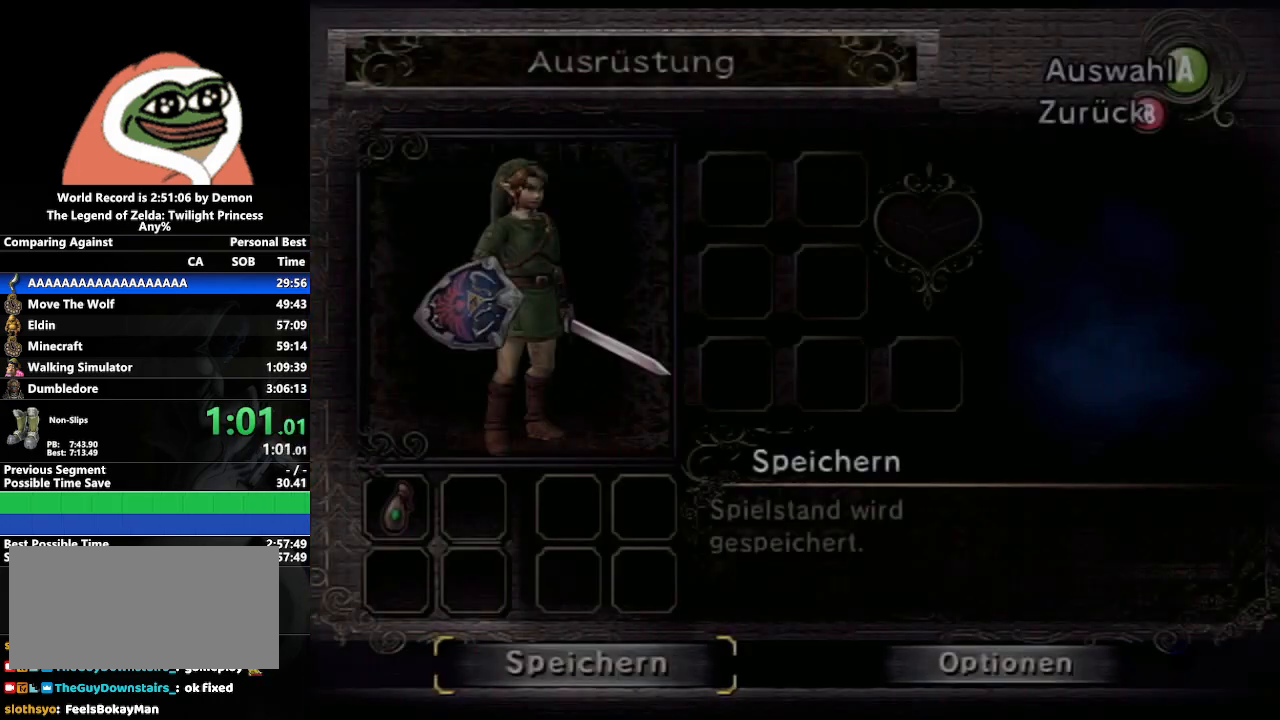
{"buttons": ["A"], "left_stick": "center", "right_stick": "center", "events": [[17, "A", "down"], [67, "left_stick", "center"], [117, "A", "up"], [200, "A", "down"], [250, "A", "up"], [333, "A", "down"], [417, "A", "up"], [483, "A", "down"]]}
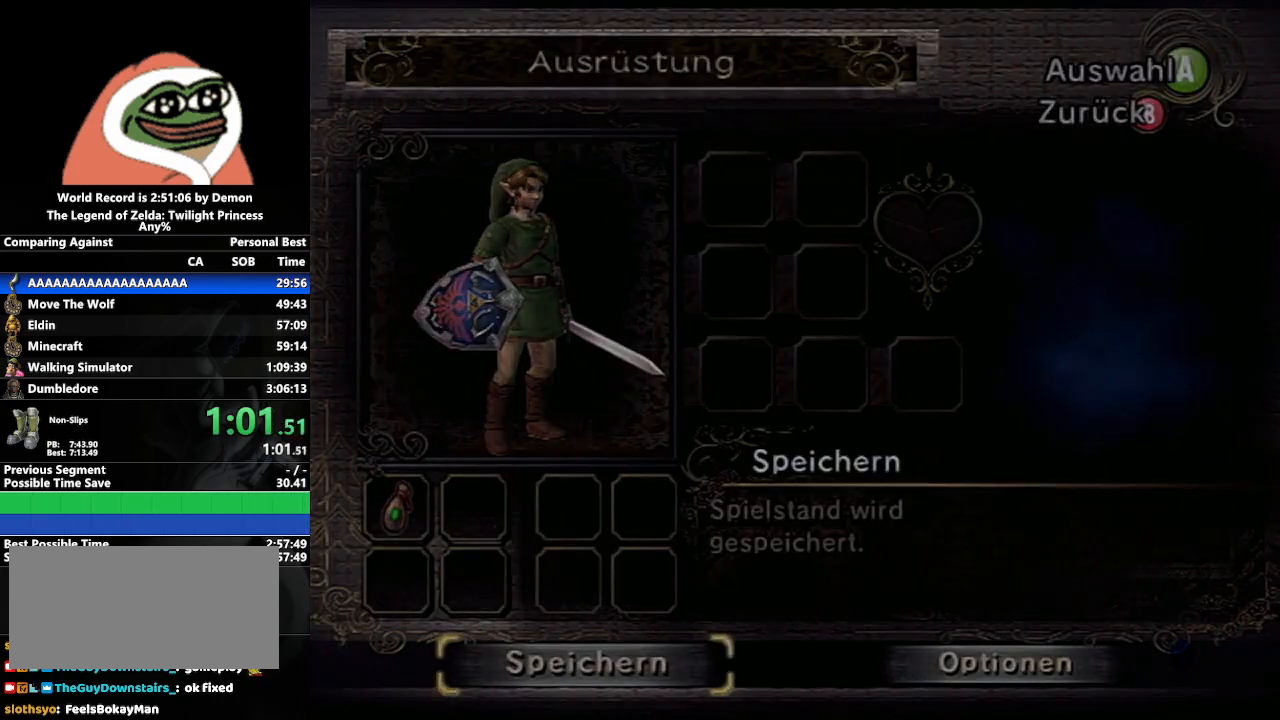
{"buttons": [], "left_stick": "center", "right_stick": "center", "events": [[50, "A", "up"], [133, "A", "down"], [183, "A", "up"], [283, "A", "down"], [333, "A", "up"], [433, "A", "down"], [500, "A", "up"]]}
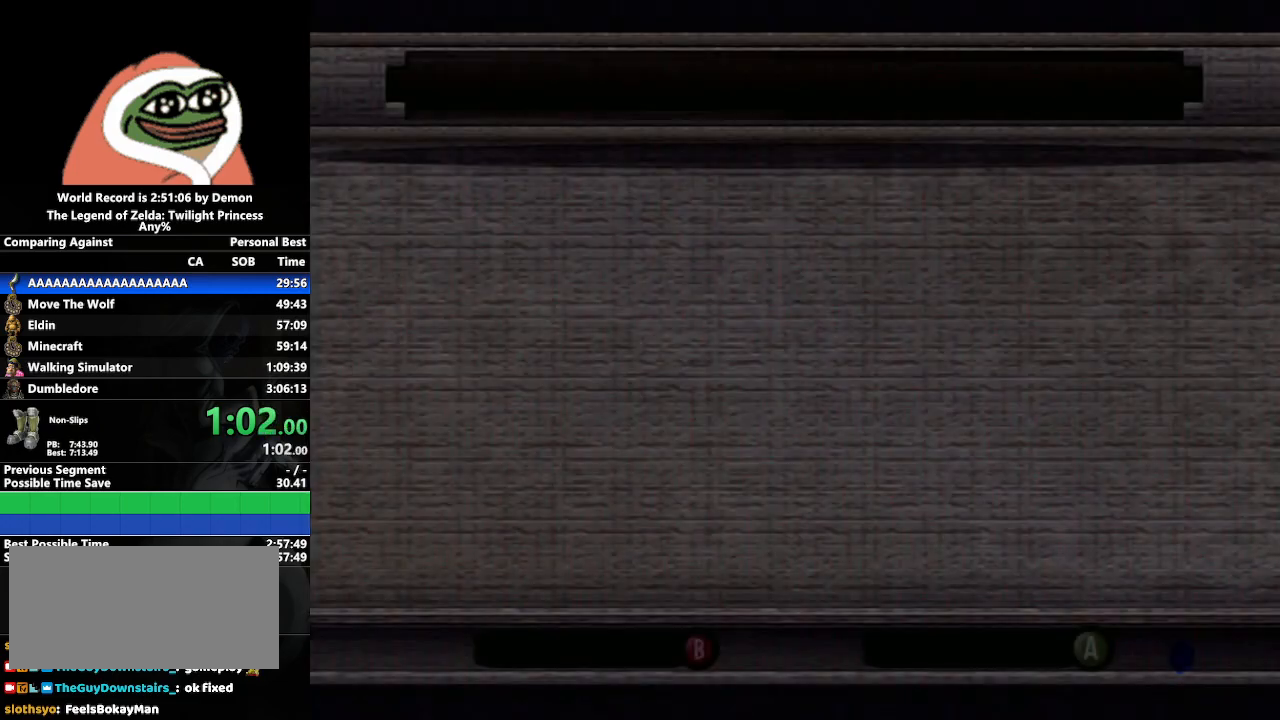
{"buttons": [], "left_stick": "center", "right_stick": "center", "events": [[83, "A", "down"], [150, "A", "up"], [250, "A", "down"], [317, "A", "up"], [417, "A", "down"], [467, "A", "up"]]}
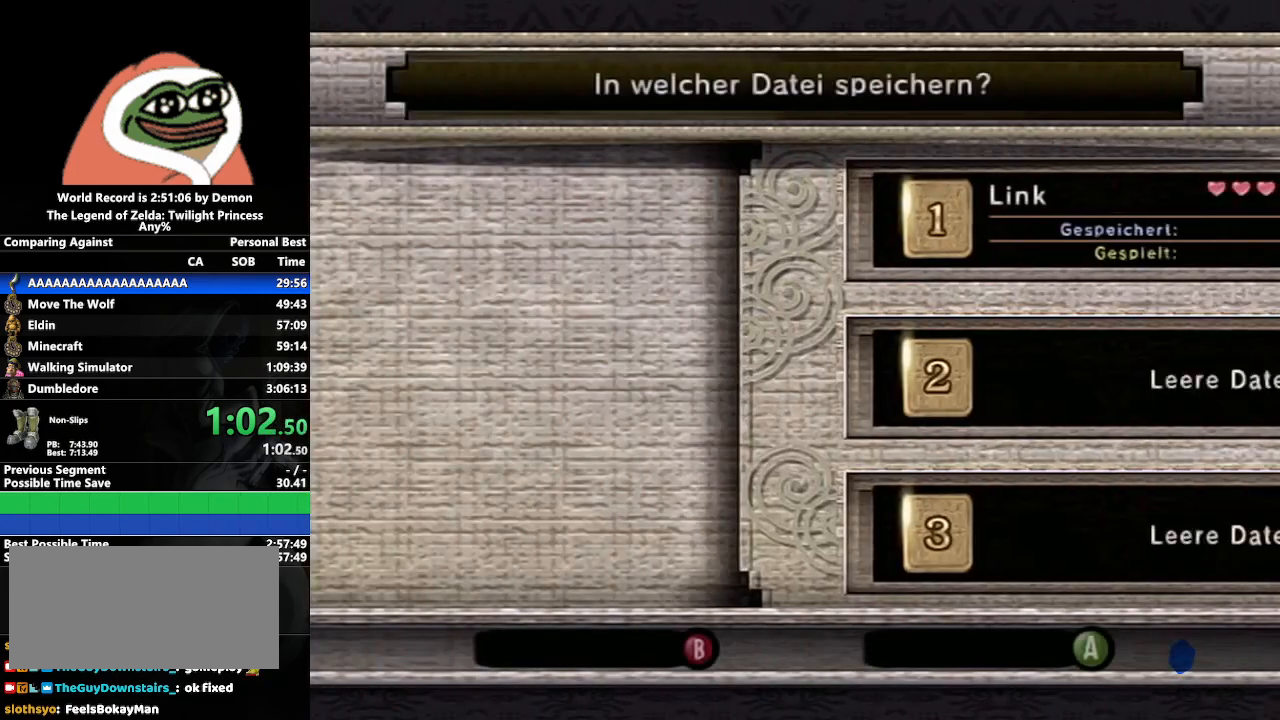
{"buttons": ["A"], "left_stick": "center", "right_stick": "center", "events": [[50, "A", "down"], [150, "A", "up"], [217, "A", "down"], [300, "A", "up"], [383, "A", "down"], [450, "A", "up"], [500, "A", "down"]]}
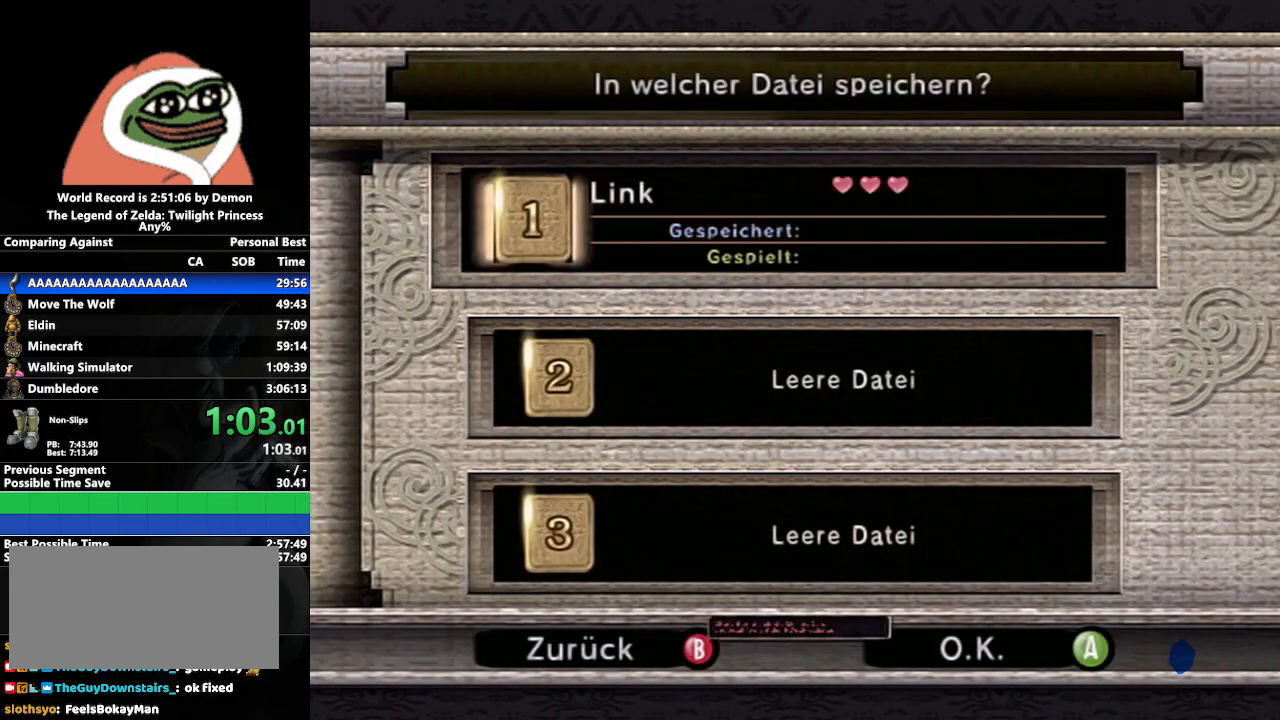
{"buttons": [], "left_stick": "center", "right_stick": "center", "events": [[117, "A", "up"]]}
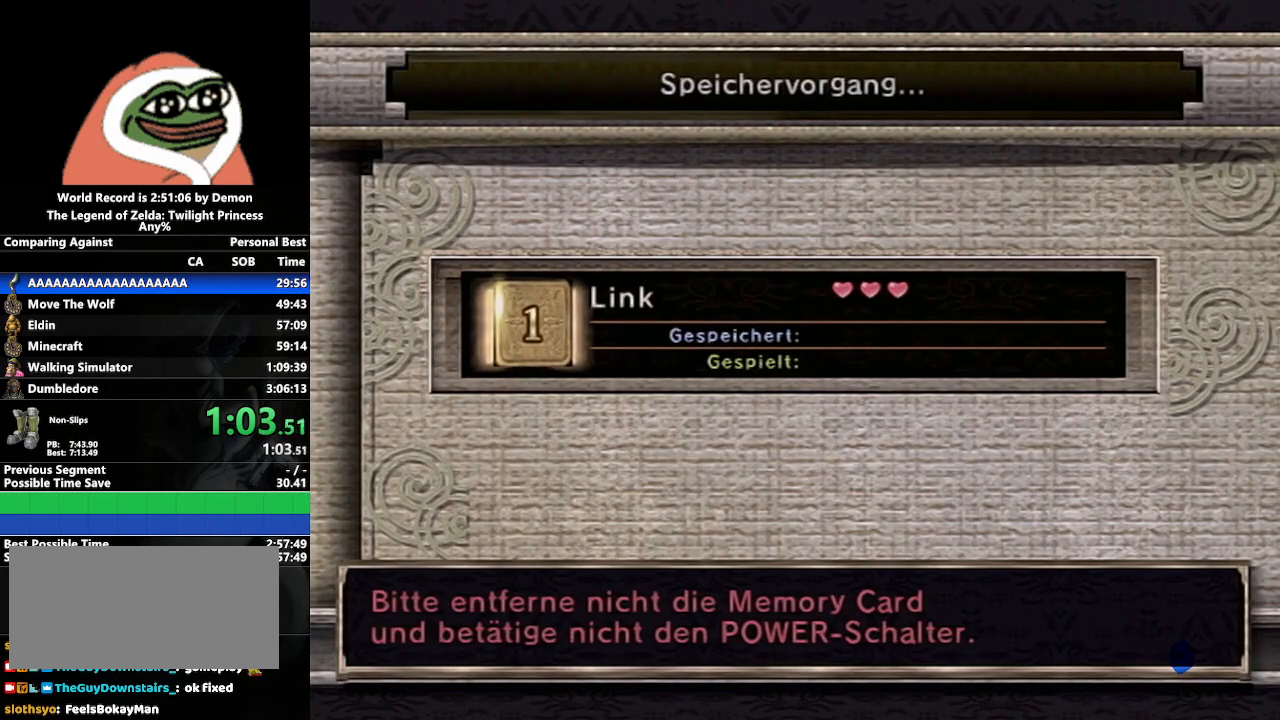
{"buttons": [], "left_stick": "center", "right_stick": "center", "events": []}
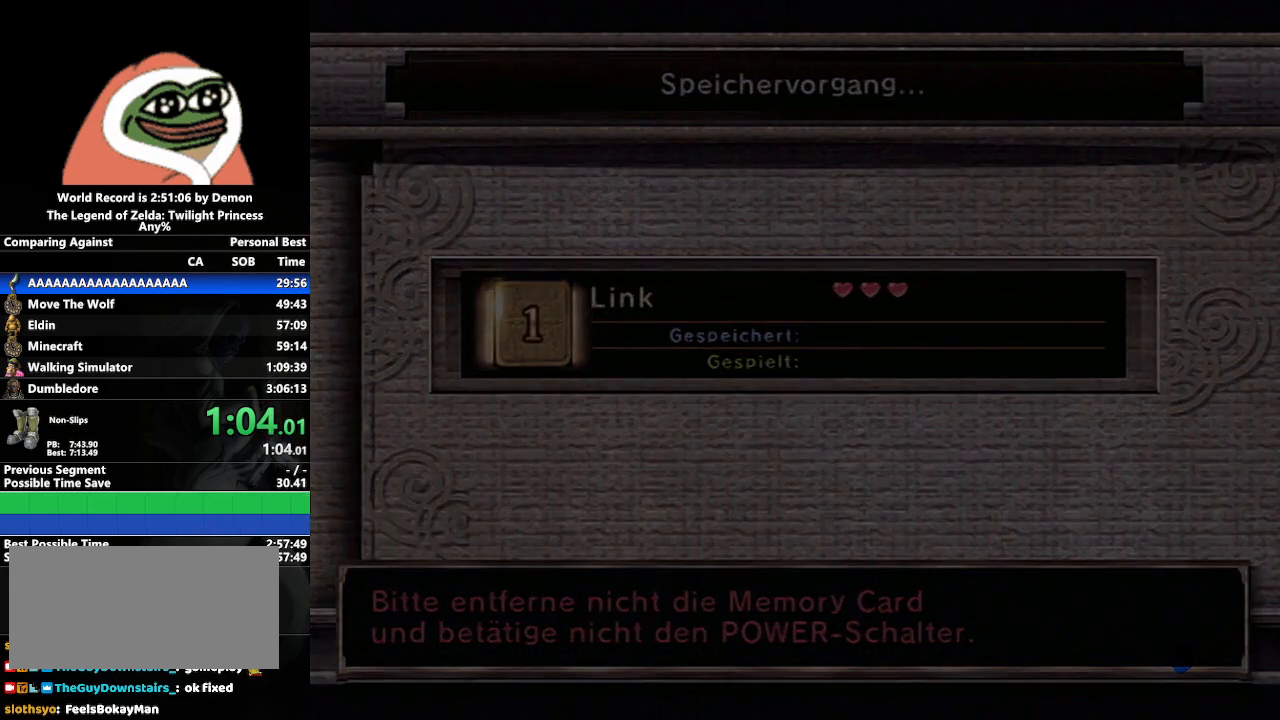
{"buttons": [], "left_stick": "center", "right_stick": "center", "events": []}
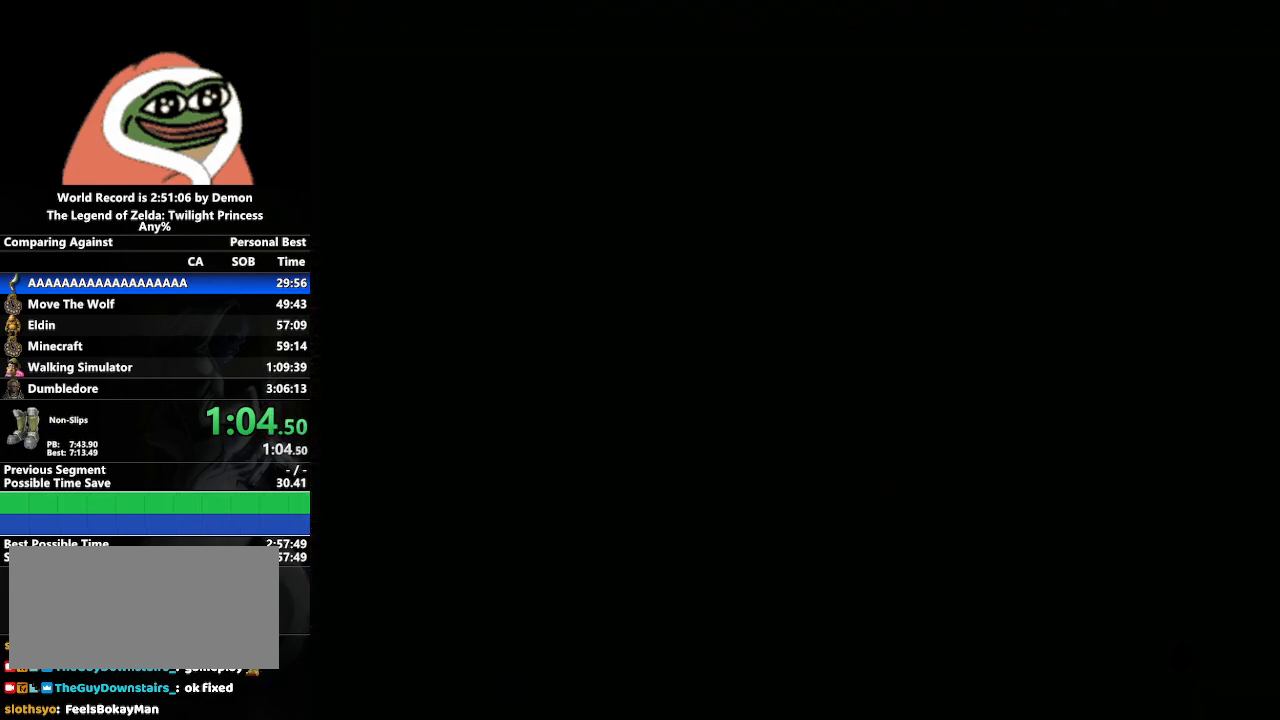
{"buttons": [], "left_stick": "center", "right_stick": "center", "events": []}
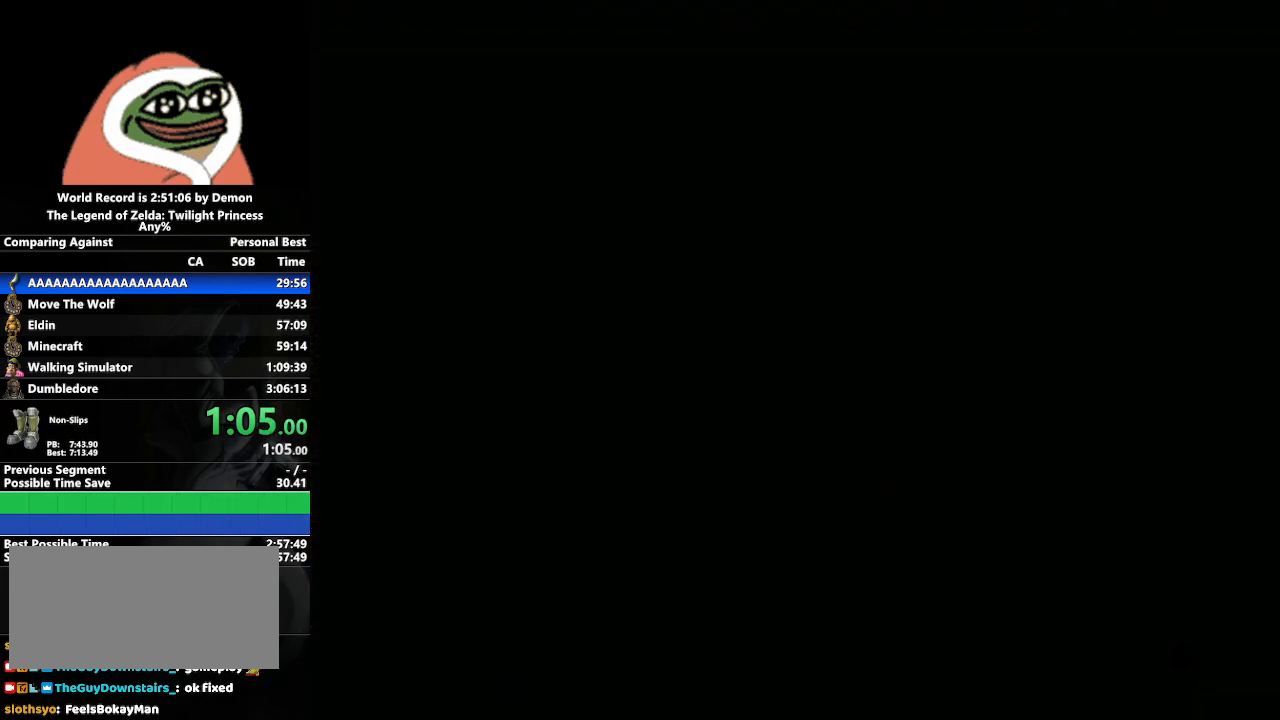
{"buttons": [], "left_stick": "center", "right_stick": "center", "events": []}
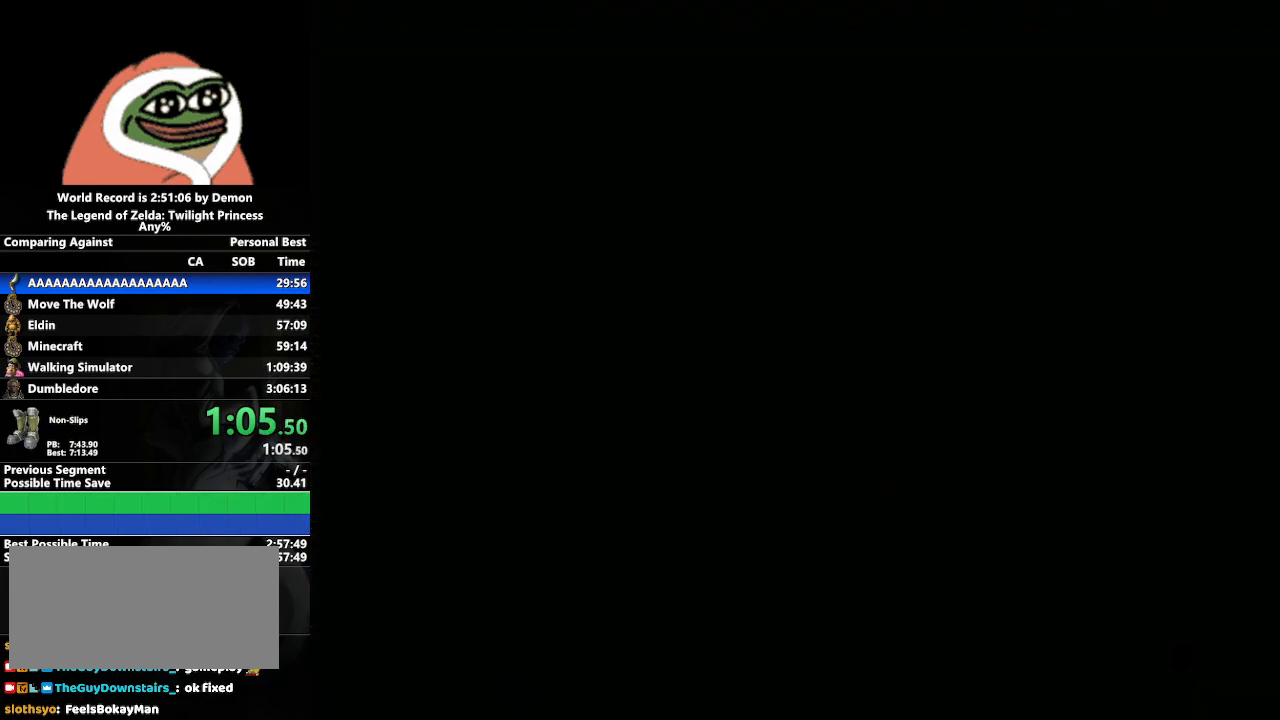
{"buttons": [], "left_stick": "center", "right_stick": "center", "events": []}
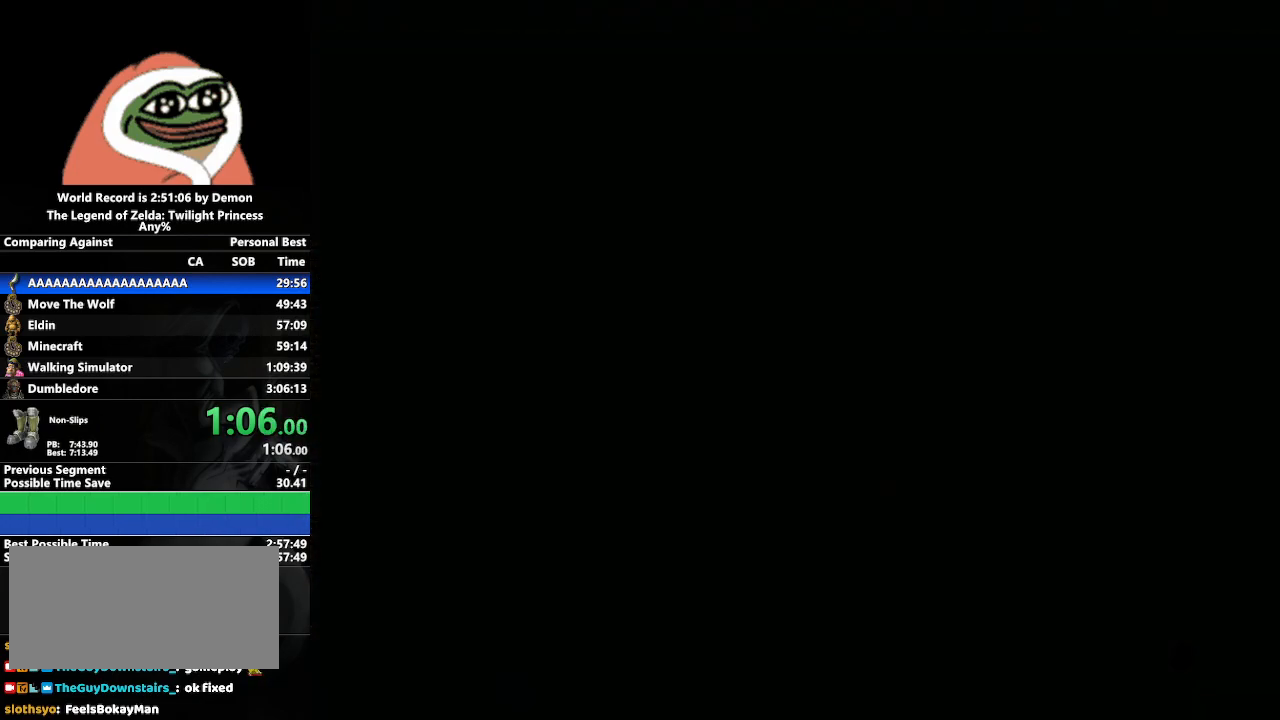
{"buttons": [], "left_stick": "center", "right_stick": "center", "events": []}
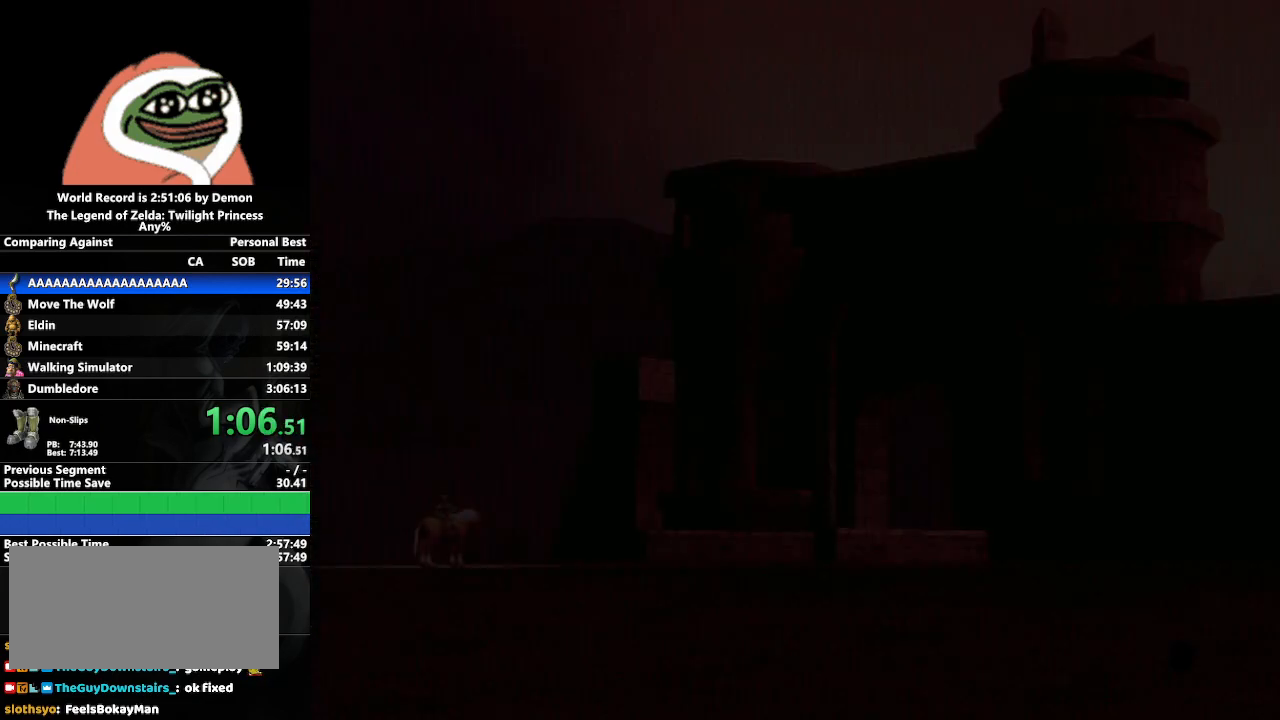
{"buttons": ["A"], "left_stick": "center", "right_stick": "center", "events": [[50, "A", "down"], [100, "A", "up"], [200, "A", "down"], [250, "A", "up"], [333, "A", "down"], [400, "A", "up"], [483, "A", "down"]]}
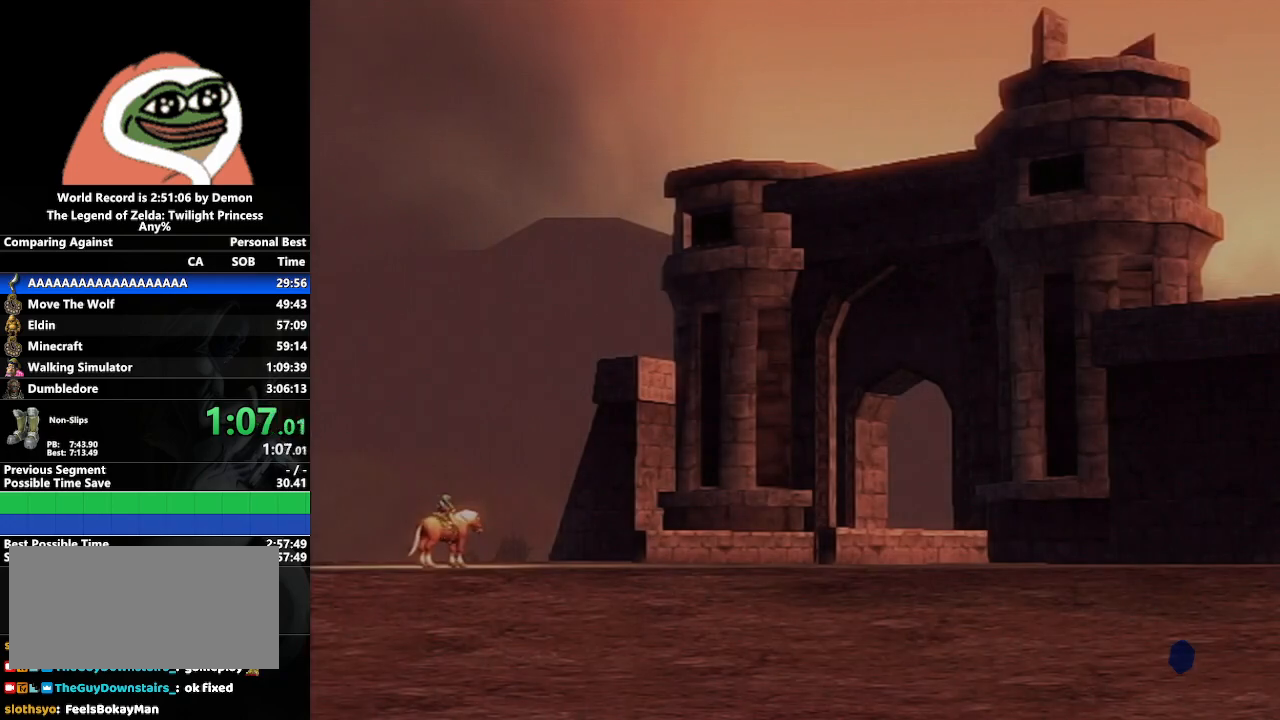
{"buttons": [], "left_stick": "center", "right_stick": "center", "events": [[83, "A", "up"], [150, "A", "down"], [183, "A", "up"], [367, "A", "down"], [400, "A", "up"], [467, "A", "down"], [500, "A", "up"]]}
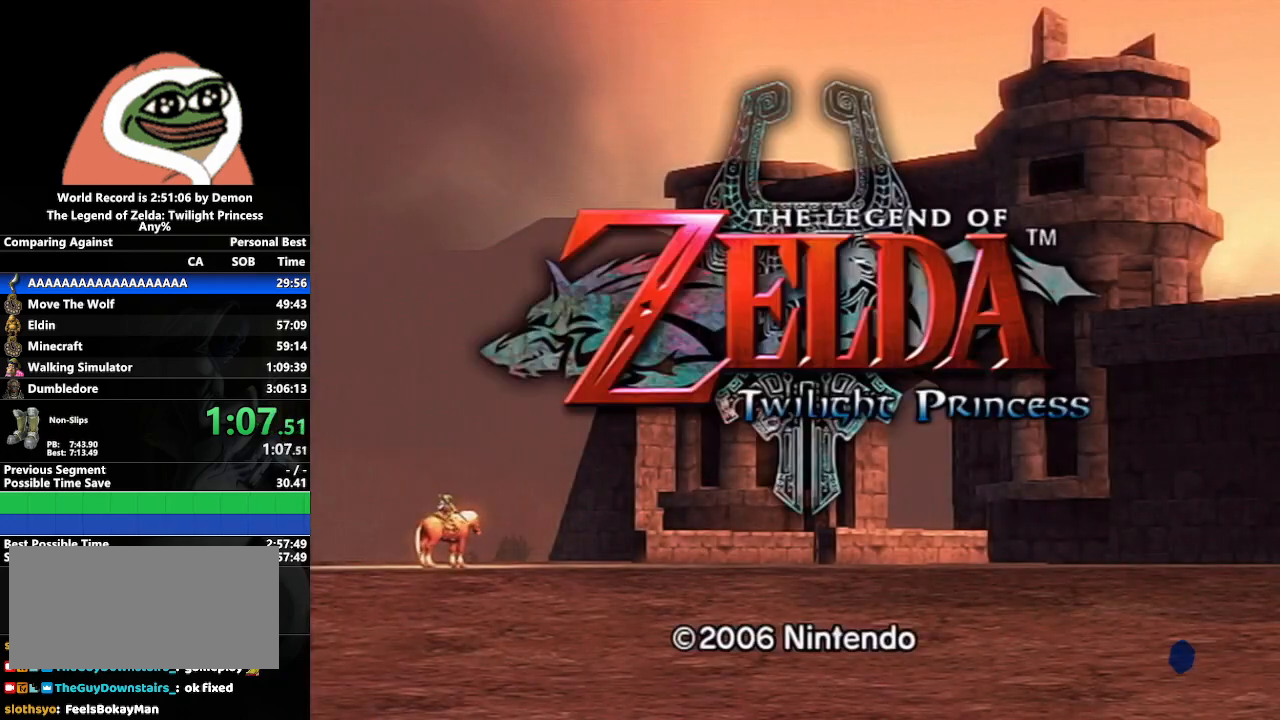
{"buttons": ["A"], "left_stick": "center", "right_stick": "center", "events": [[33, "A", "down"], [83, "A", "up"], [150, "A", "down"], [183, "A", "up"], [217, "A", "down"], [250, "A", "up"], [300, "A", "down"], [367, "A", "up"], [400, "A", "down"], [433, "A", "up"], [483, "A", "down"]]}
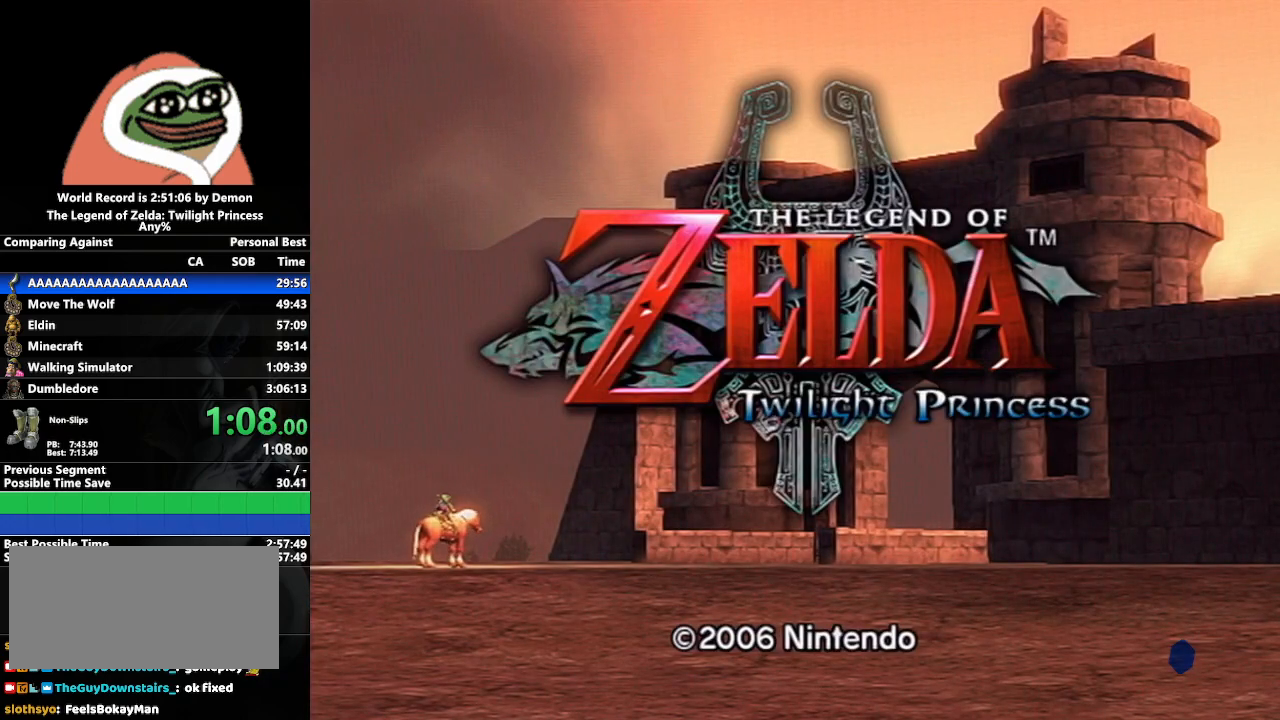
{"buttons": [], "left_stick": "center", "right_stick": "center", "events": [[33, "A", "up"], [83, "A", "down"], [133, "A", "up"], [167, "A", "down"], [200, "A", "up"], [267, "A", "down"], [300, "A", "up"], [367, "A", "down"], [417, "A", "up"], [450, "A", "down"], [483, "A", "up"]]}
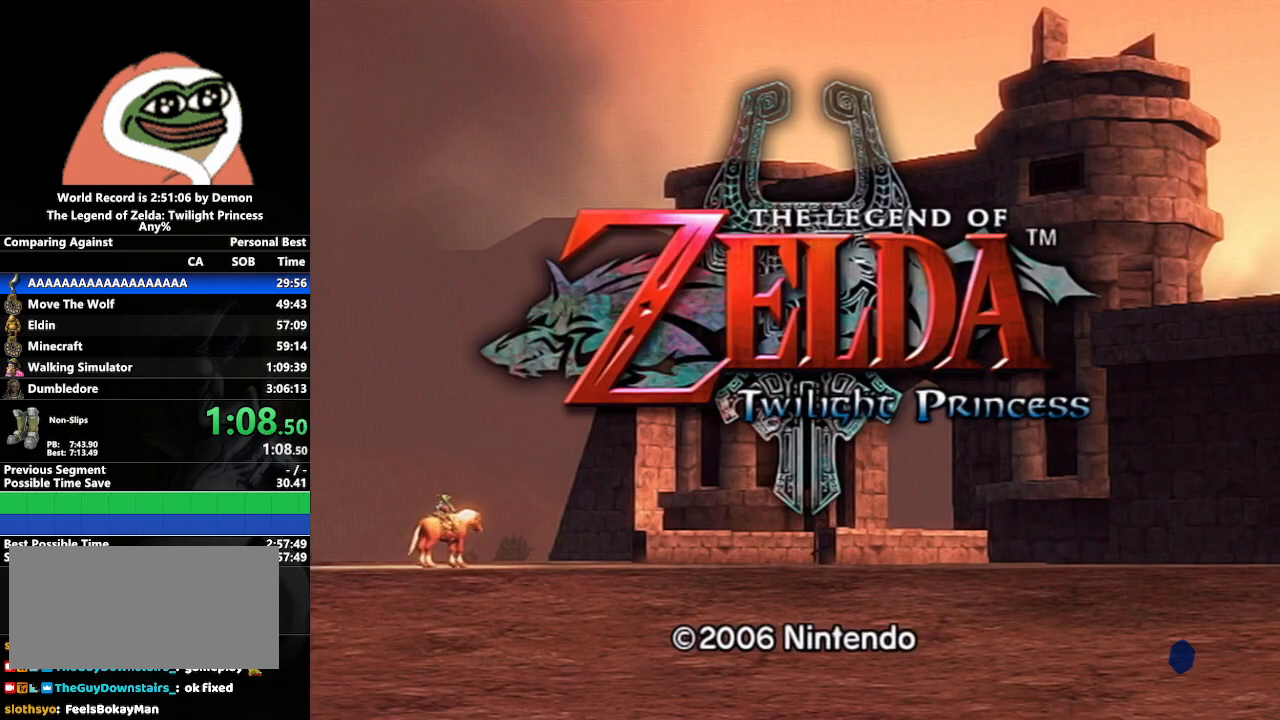
{"buttons": ["A"], "left_stick": "center", "right_stick": "center", "events": [[50, "A", "down"], [83, "A", "up"], [133, "A", "down"], [167, "A", "up"], [217, "A", "down"], [250, "A", "up"], [300, "A", "down"], [350, "A", "up"], [417, "A", "down"], [433, "A", "up"], [467, "A", "down"]]}
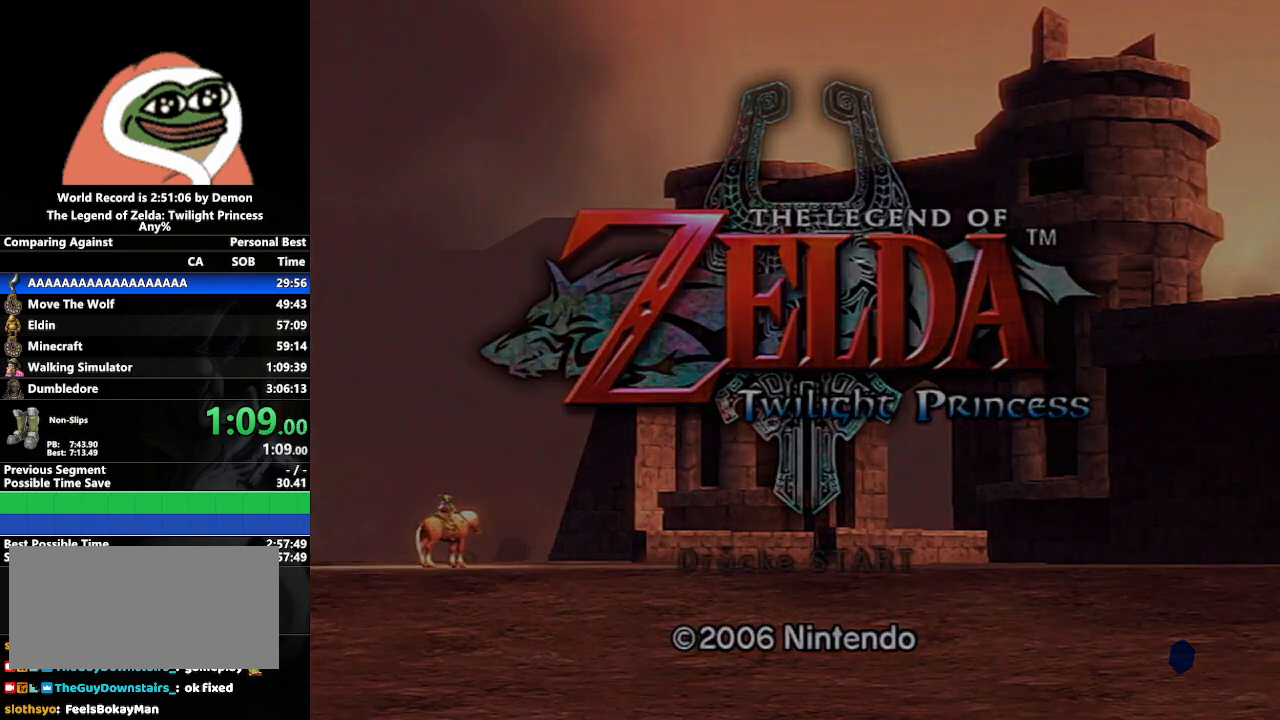
{"buttons": ["A"], "left_stick": "center", "right_stick": "center", "events": [[33, "A", "up"], [83, "A", "down"], [133, "A", "up"], [167, "A", "down"], [200, "A", "up"], [250, "A", "down"], [300, "A", "up"], [350, "A", "down"], [383, "A", "up"], [433, "A", "down"], [483, "A", "up"], [500, "A", "down"]]}
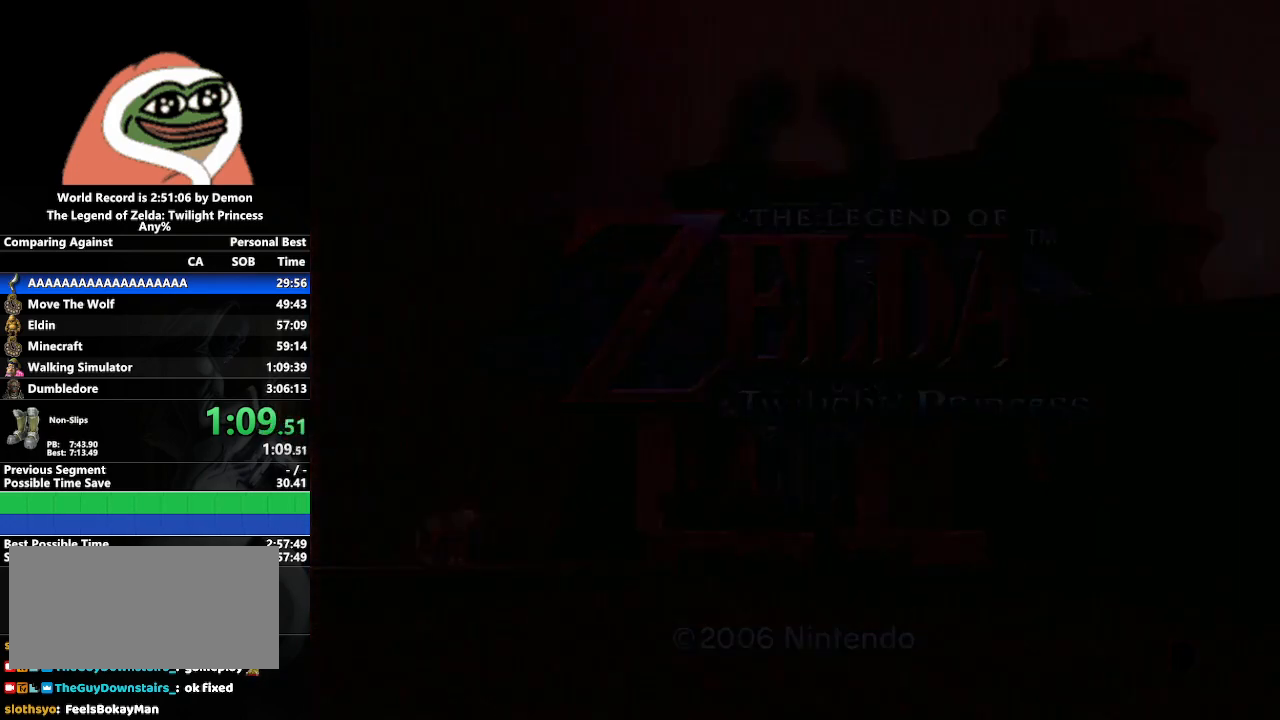
{"buttons": ["A"], "left_stick": "center", "right_stick": "center", "events": [[67, "A", "up"], [117, "A", "down"], [167, "A", "up"], [217, "A", "down"], [250, "A", "up"], [300, "A", "down"], [350, "A", "up"], [383, "A", "down"], [417, "A", "up"], [467, "A", "down"]]}
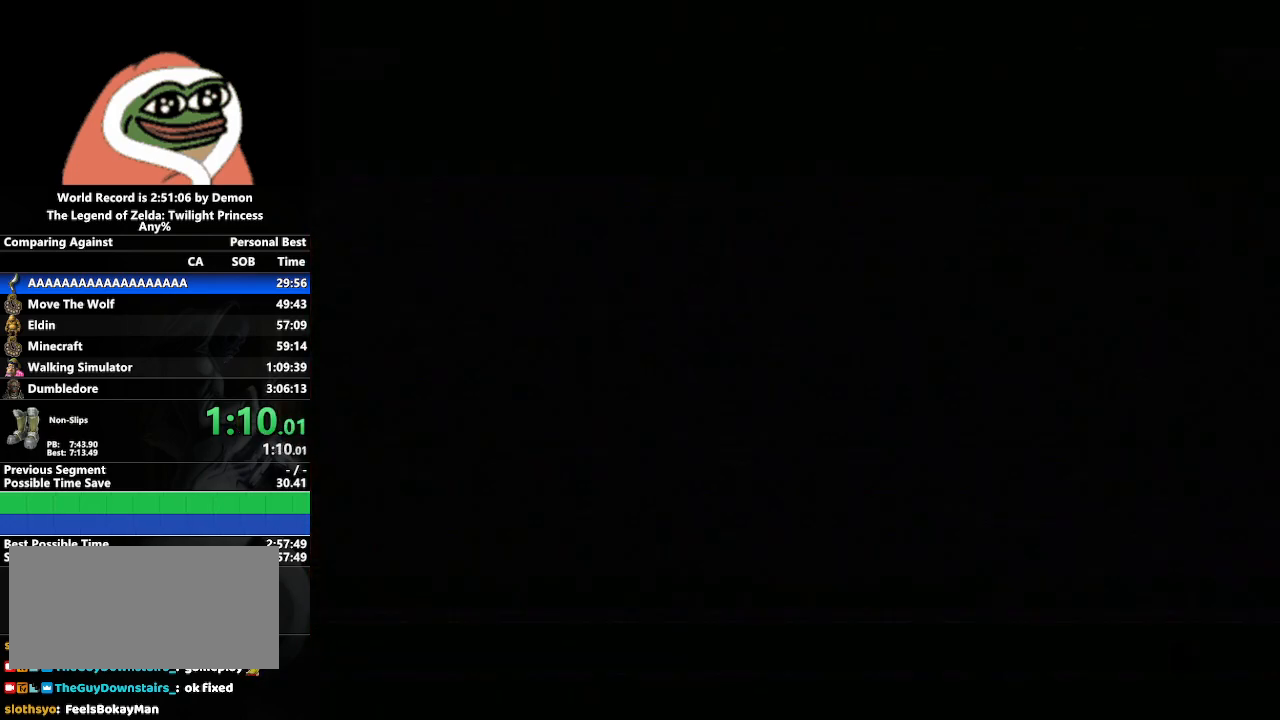
{"buttons": [], "left_stick": "center", "right_stick": "center", "events": [[33, "A", "up"], [67, "A", "down"], [100, "A", "up"], [150, "A", "down"], [183, "A", "up"], [250, "A", "down"], [267, "A", "up"], [333, "A", "down"], [383, "A", "up"], [433, "A", "down"], [467, "A", "up"]]}
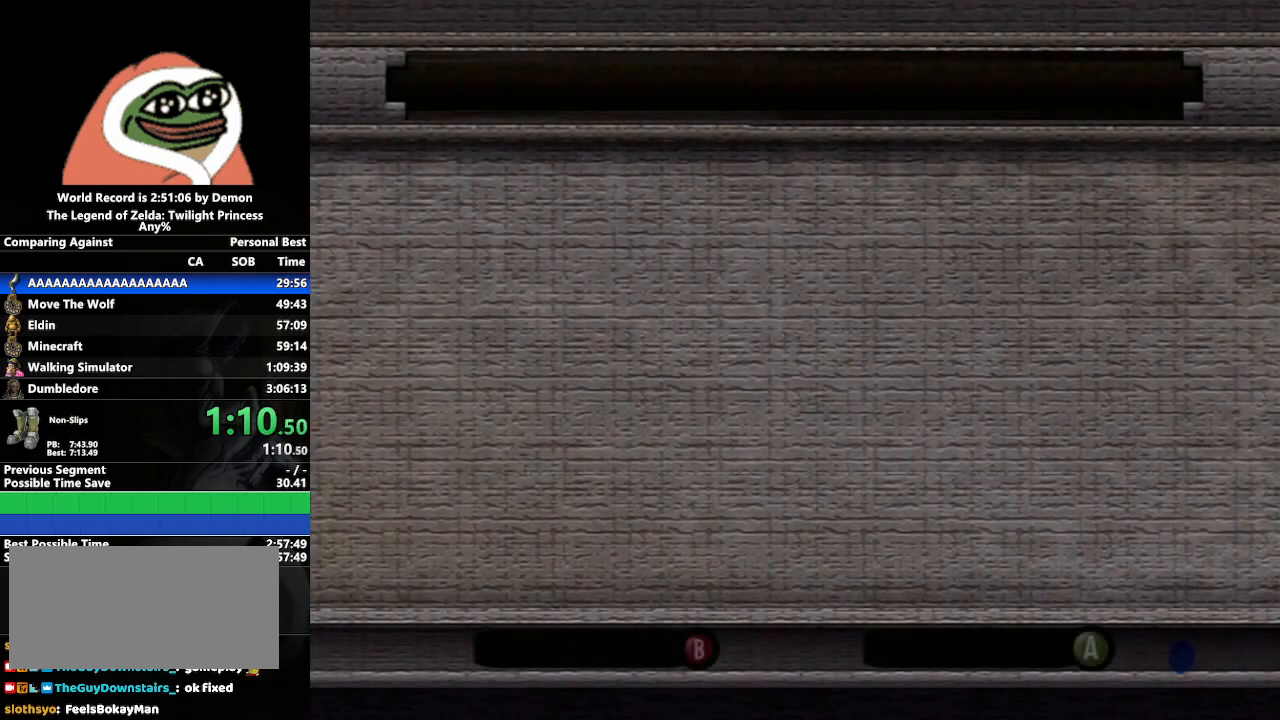
{"buttons": ["A"], "left_stick": "center", "right_stick": "center", "events": [[17, "A", "down"], [50, "A", "up"], [100, "A", "down"], [133, "A", "up"], [200, "A", "down"], [250, "A", "up"], [283, "A", "down"], [333, "A", "up"], [383, "A", "down"], [417, "A", "up"], [483, "A", "down"]]}